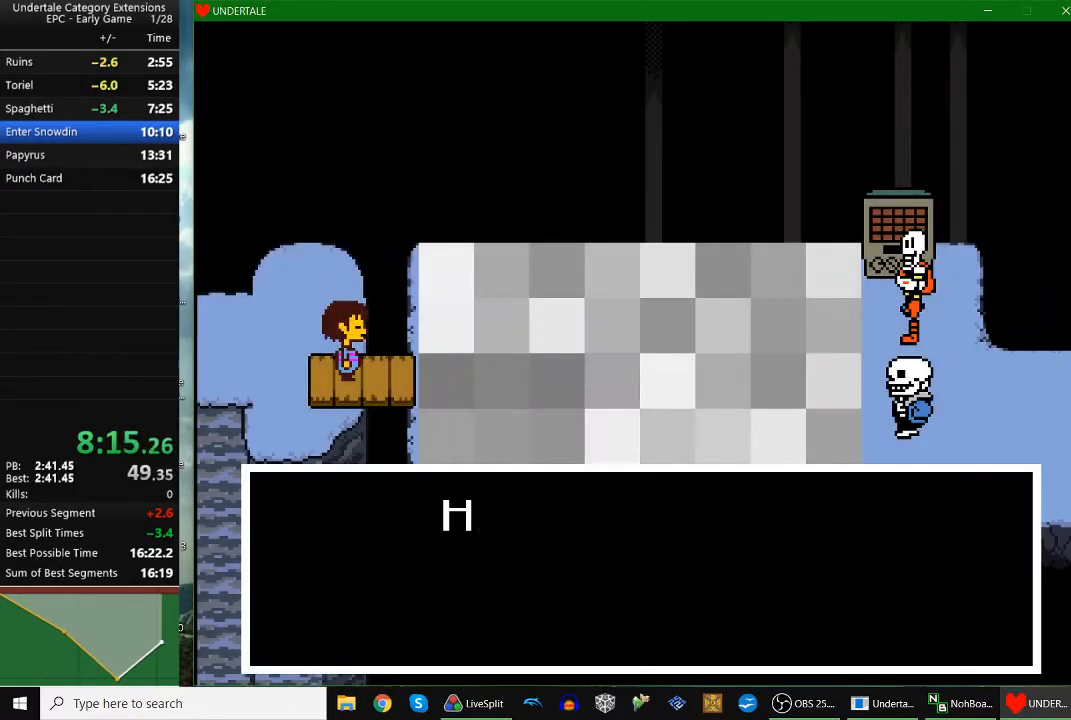
Gameplay with keyboard; each line is a JSON object with the keys held at the frame after it. "events" lists presses ("down") and releases ("up") of "c", "down", "escape", "left", "return", "right", "shift", "up", "x" and "z" between this image and that frame as [ms after this image, input, new state], when the widget could be followed in between. No other keys are recorded. Mouse input is not recorded.
{"keys": ["return", "z"], "events": [[33, "return", "up"], [33, "x", "down"], [33, "z", "up"], [67, "right", "up"], [67, "shift", "up"], [100, "x", "up"], [100, "z", "down"], [133, "x", "down"], [133, "z", "up"], [200, "shift", "down"], [200, "x", "up"], [200, "z", "down"], [267, "return", "down"], [267, "shift", "up"], [300, "return", "up"], [300, "x", "down"], [300, "z", "up"], [333, "shift", "down"], [333, "x", "up"], [333, "z", "down"], [400, "shift", "up"], [400, "x", "down"], [400, "z", "up"], [500, "return", "down"], [500, "x", "up"], [500, "z", "down"]]}
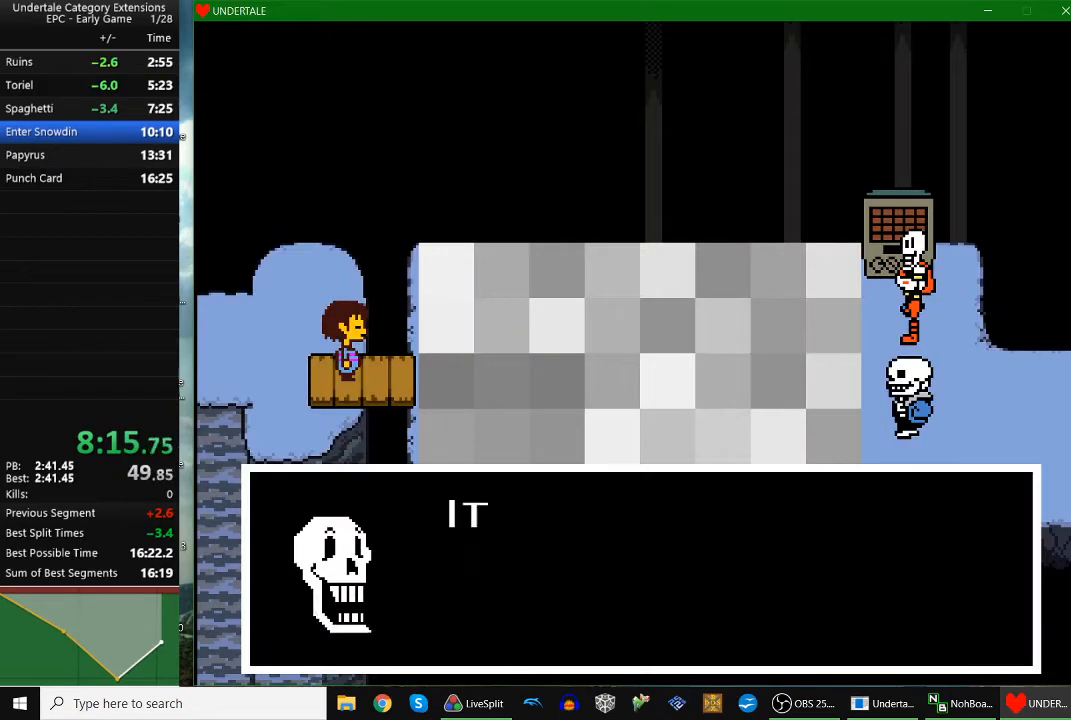
{"keys": [], "events": [[33, "return", "up"], [33, "shift", "down"], [33, "x", "down"], [33, "z", "up"], [100, "shift", "up"], [133, "return", "down"], [133, "x", "up"], [167, "return", "up"], [167, "shift", "down"], [167, "z", "down"], [233, "return", "down"], [233, "shift", "up"], [233, "x", "down"], [267, "return", "up"], [267, "shift", "down"], [267, "z", "up"], [333, "shift", "up"], [333, "x", "up"], [333, "z", "down"], [400, "return", "down"], [400, "shift", "down"], [400, "x", "down"], [400, "z", "up"], [433, "return", "up"], [433, "shift", "up"], [500, "x", "up"]]}
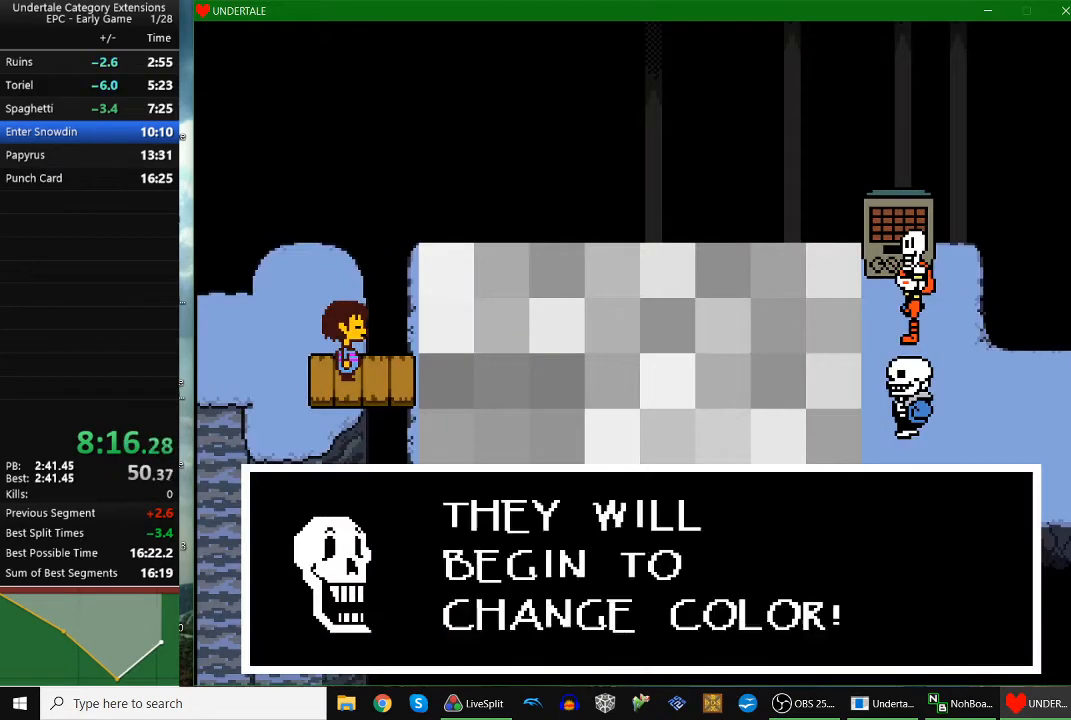
{"keys": ["x", "z"], "events": [[67, "return", "down"], [67, "shift", "down"], [67, "z", "down"], [100, "return", "up"], [100, "shift", "up"], [100, "x", "down"], [100, "z", "up"], [133, "shift", "down"], [200, "return", "down"], [200, "shift", "up"], [200, "x", "up"], [200, "z", "down"], [233, "return", "up"], [233, "z", "up"], [300, "x", "down"], [333, "x", "up"], [333, "z", "down"], [367, "shift", "down"], [433, "return", "down"], [433, "shift", "up"], [433, "x", "down"], [433, "z", "up"], [467, "return", "up"], [467, "z", "down"]]}
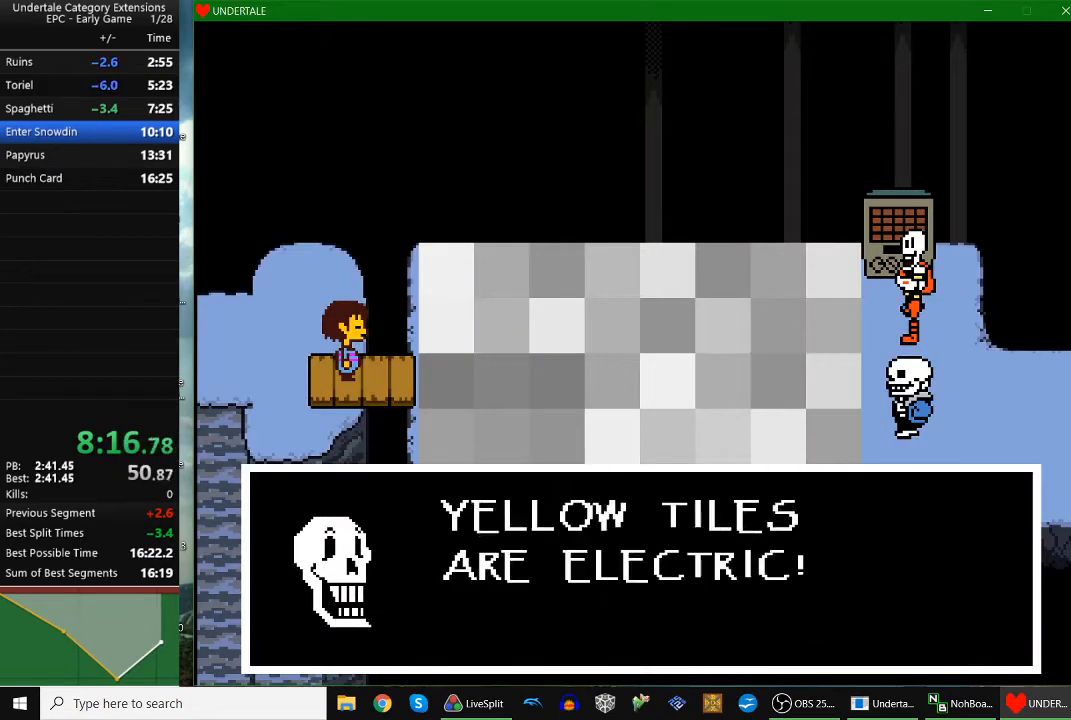
{"keys": ["return", "x"], "events": [[33, "shift", "down"], [33, "z", "up"], [67, "return", "down"], [67, "shift", "up"], [100, "return", "up"], [100, "x", "up"], [100, "z", "down"], [167, "return", "down"], [167, "x", "down"], [167, "z", "up"], [200, "return", "up"], [233, "shift", "down"], [233, "x", "up"], [233, "z", "down"], [300, "shift", "up"], [300, "x", "down"], [300, "z", "up"], [333, "return", "down"], [333, "shift", "down"], [333, "z", "down"], [400, "return", "up"], [400, "shift", "up"], [400, "x", "up"], [433, "shift", "down"], [433, "x", "down"], [433, "z", "up"], [500, "return", "down"], [500, "shift", "up"]]}
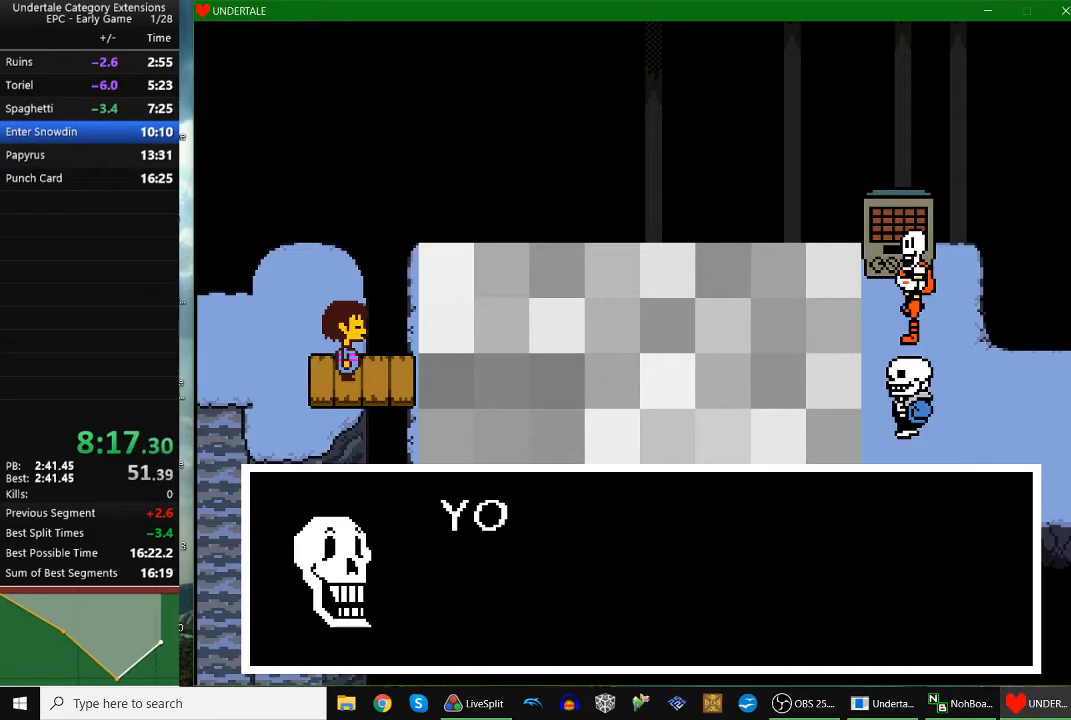
{"keys": ["return", "z"], "events": [[33, "return", "up"], [33, "x", "up"], [33, "z", "down"], [100, "shift", "down"], [100, "x", "down"], [100, "z", "up"], [167, "return", "down"], [167, "shift", "up"], [167, "x", "up"], [167, "z", "down"], [233, "return", "up"], [233, "x", "down"], [267, "z", "up"], [333, "return", "down"], [333, "x", "up"], [333, "z", "down"], [367, "return", "up"], [367, "shift", "down"], [400, "shift", "up"], [400, "x", "down"], [400, "z", "up"], [433, "x", "up"], [433, "z", "down"], [500, "return", "down"]]}
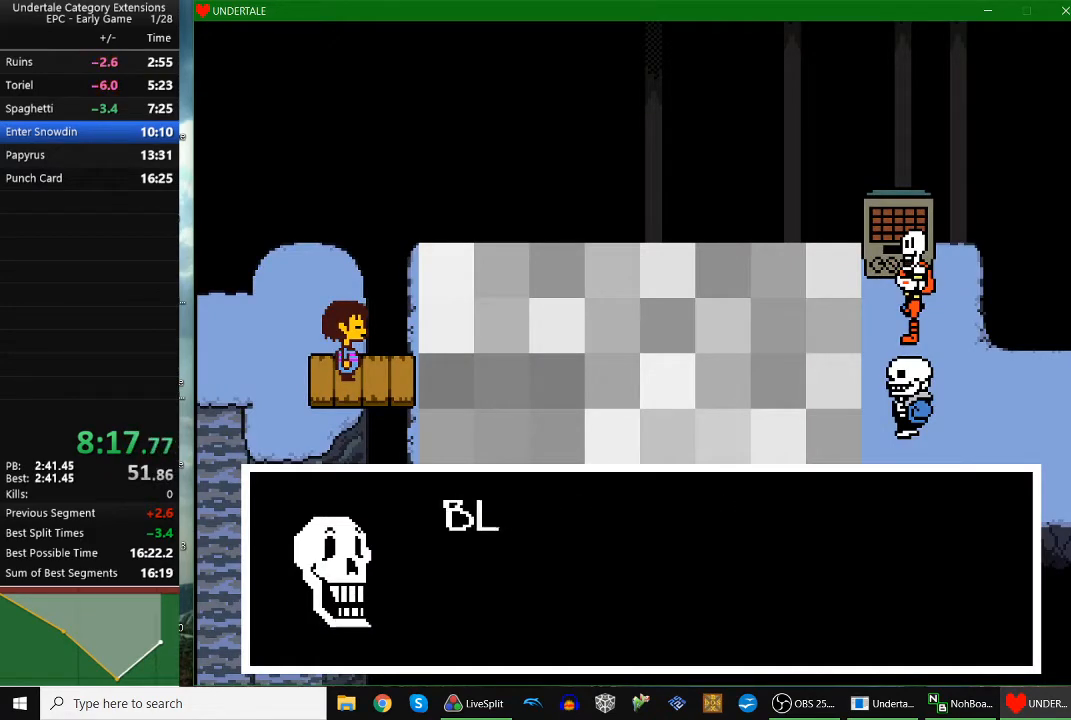
{"keys": ["z"], "events": [[33, "x", "down"], [33, "z", "up"], [100, "return", "up"], [100, "shift", "down"], [100, "z", "down"], [133, "return", "down"], [133, "shift", "up"], [133, "x", "up"], [200, "shift", "down"], [200, "x", "down"], [200, "z", "up"], [233, "return", "up"], [300, "shift", "up"], [300, "x", "up"], [300, "z", "down"], [367, "shift", "down"], [367, "x", "down"], [367, "z", "up"], [433, "shift", "up"], [433, "x", "up"], [433, "z", "down"]]}
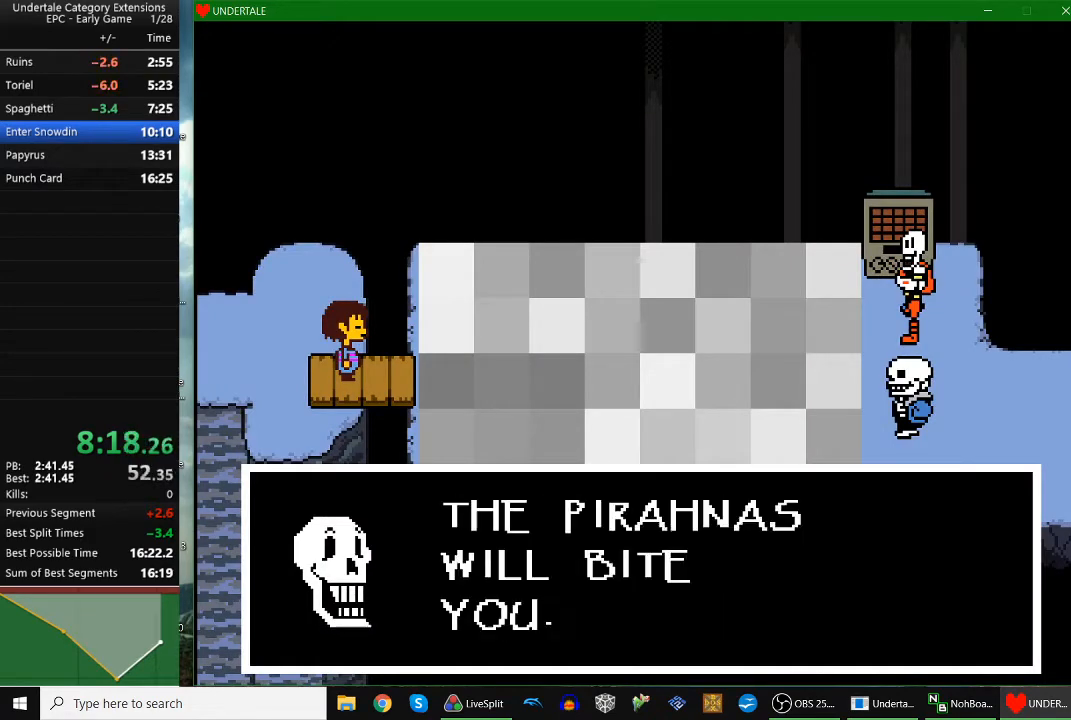
{"keys": ["return", "x"], "events": [[33, "return", "down"], [33, "x", "down"], [33, "z", "up"], [67, "x", "up"], [67, "z", "down"], [100, "return", "up"], [100, "shift", "down"], [167, "return", "down"], [167, "shift", "up"], [167, "x", "down"], [167, "z", "up"], [267, "return", "up"], [267, "x", "up"], [267, "z", "down"], [300, "return", "down"], [300, "x", "down"], [300, "z", "up"], [400, "return", "up"], [400, "shift", "down"], [400, "x", "up"], [400, "z", "down"], [433, "shift", "up"], [433, "x", "down"], [433, "z", "up"], [500, "return", "down"]]}
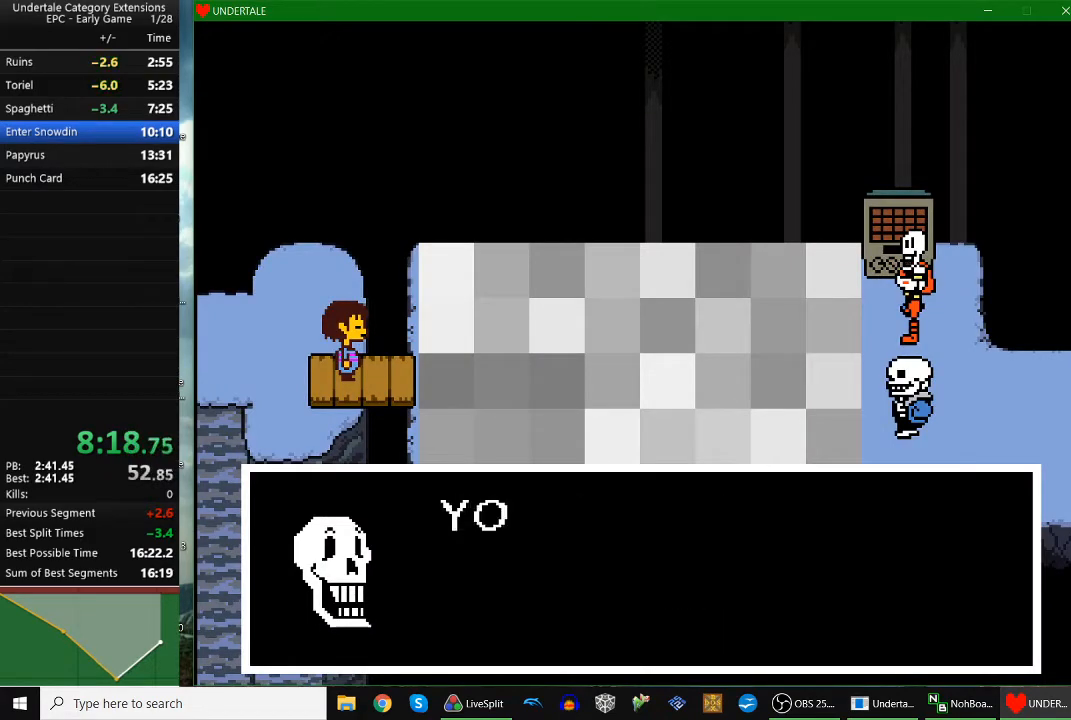
{"keys": ["return"], "events": [[33, "shift", "down"], [33, "x", "up"], [33, "z", "down"], [100, "shift", "up"], [133, "return", "up"], [133, "shift", "down"], [133, "x", "down"], [133, "z", "up"], [167, "return", "down"], [167, "shift", "up"], [167, "x", "up"], [167, "z", "down"], [233, "z", "up"], [267, "return", "up"], [267, "shift", "down"], [267, "x", "down"], [333, "return", "down"], [333, "shift", "up"], [333, "x", "up"], [367, "z", "down"], [400, "return", "up"], [400, "shift", "down"], [400, "x", "down"], [400, "z", "up"], [433, "shift", "up"], [433, "x", "up"], [500, "return", "down"]]}
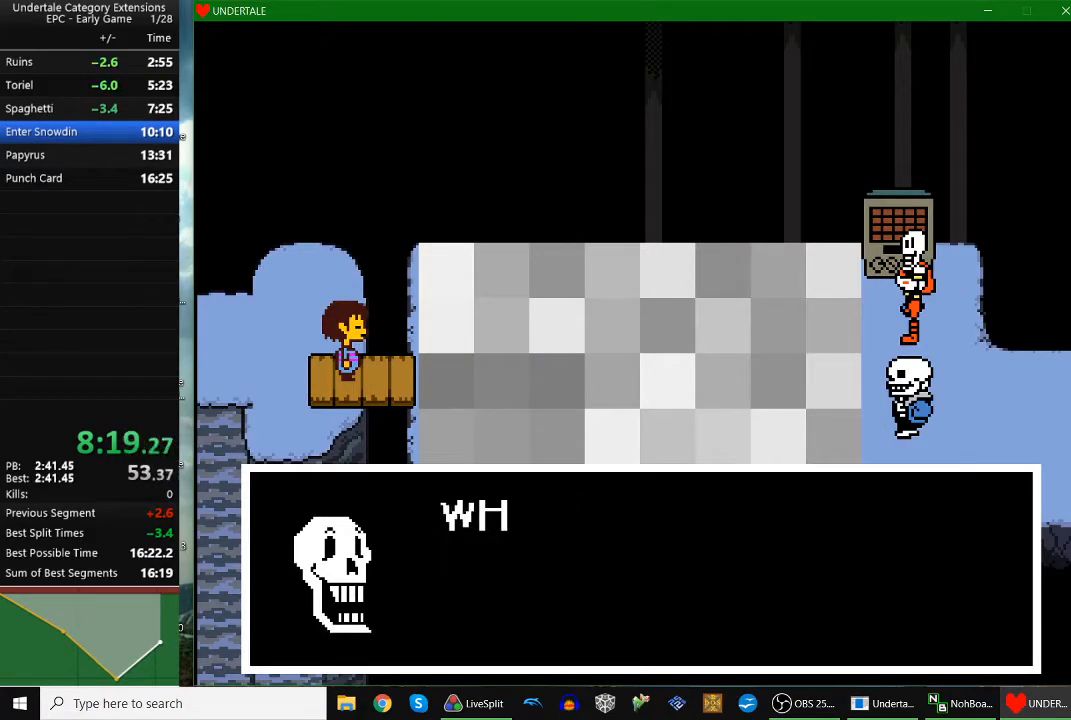
{"keys": ["return", "x"], "events": [[67, "return", "up"], [67, "x", "down"], [100, "return", "down"], [100, "x", "up"], [100, "z", "down"], [133, "return", "up"], [133, "shift", "down"], [133, "z", "up"], [200, "shift", "up"], [233, "z", "down"], [300, "return", "down"], [300, "shift", "down"], [300, "x", "down"], [300, "z", "up"], [333, "shift", "up"], [367, "x", "up"], [367, "z", "down"], [433, "return", "up"], [433, "shift", "down"], [467, "return", "down"], [467, "shift", "up"], [467, "x", "down"], [467, "z", "up"]]}
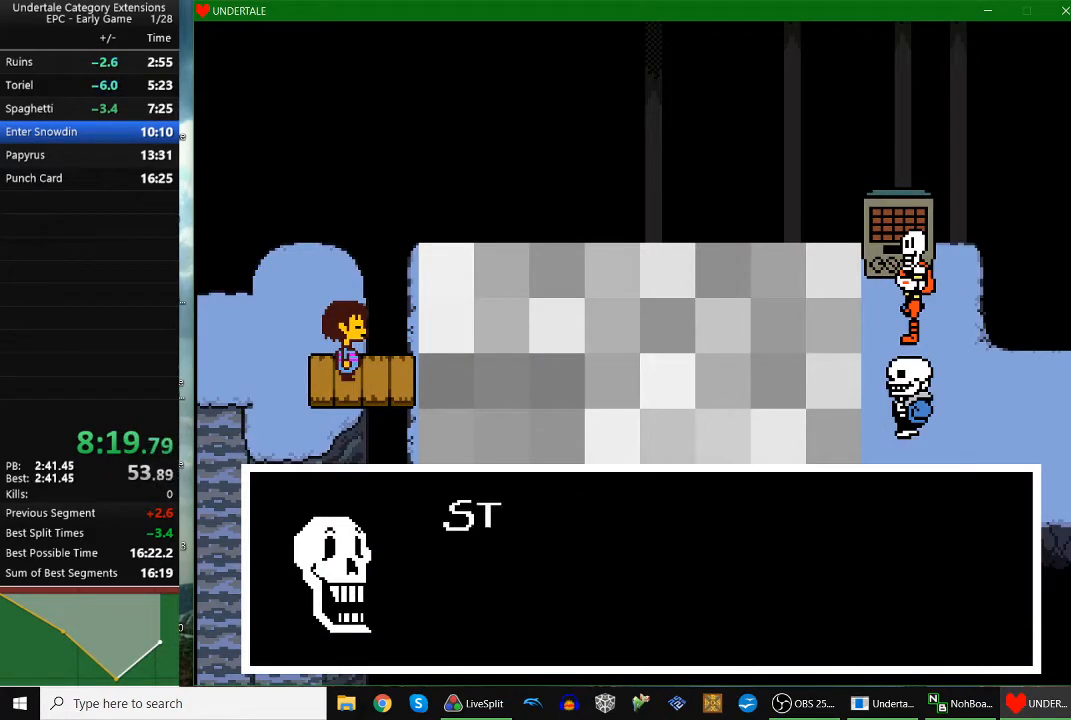
{"keys": ["x"], "events": [[33, "shift", "down"], [33, "x", "up"], [33, "z", "down"], [67, "return", "up"], [67, "x", "down"], [100, "return", "down"], [100, "shift", "up"], [100, "z", "up"], [167, "x", "up"], [167, "z", "down"], [200, "return", "up"], [233, "x", "down"], [233, "z", "up"], [300, "return", "down"], [333, "return", "up"], [333, "shift", "down"], [333, "x", "up"], [333, "z", "down"], [433, "shift", "up"], [433, "x", "down"], [433, "z", "up"]]}
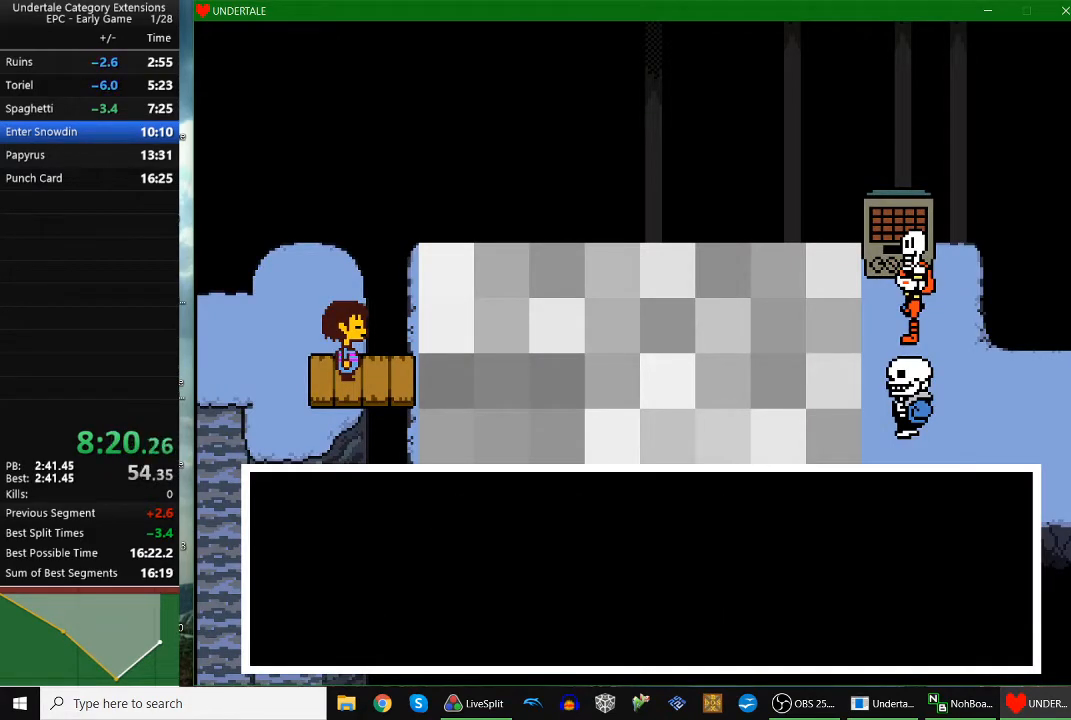
{"keys": ["z"], "events": [[33, "return", "down"], [33, "x", "up"], [33, "z", "down"], [100, "return", "up"], [133, "z", "up"], [233, "x", "down"], [333, "x", "up"], [400, "right", "down"], [500, "right", "up"], [500, "z", "down"]]}
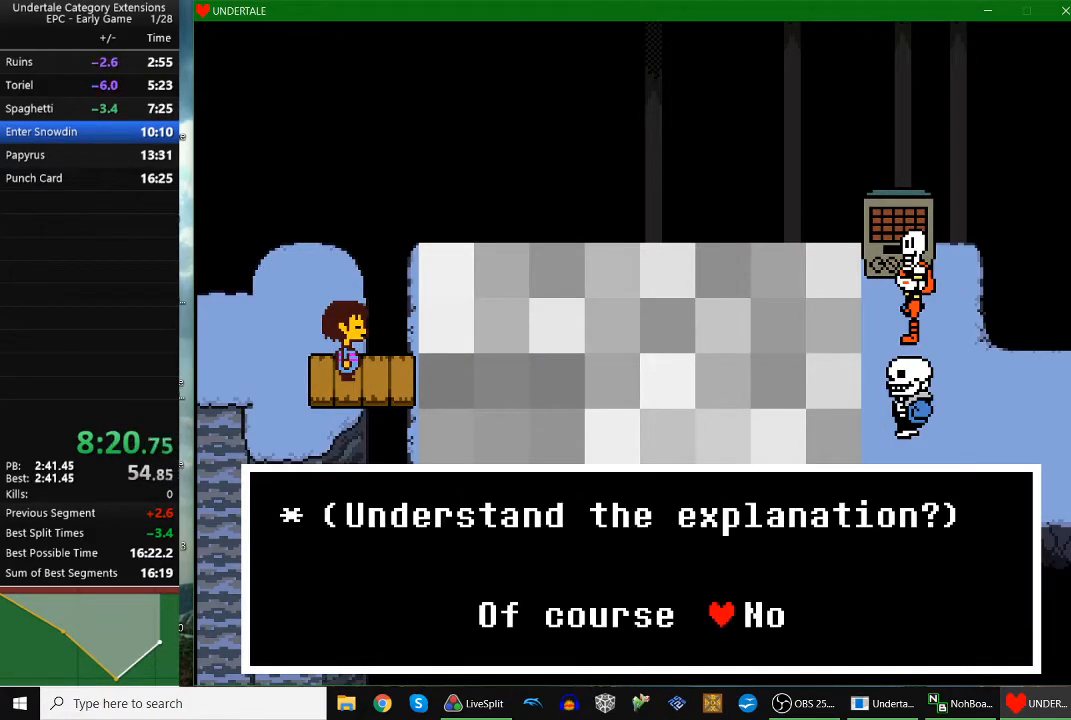
{"keys": ["return", "x", "z"], "events": [[67, "x", "down"], [100, "z", "up"], [133, "return", "down"], [133, "x", "up"], [133, "z", "down"], [200, "return", "up"], [233, "shift", "down"], [233, "x", "down"], [233, "z", "up"], [300, "return", "down"], [300, "x", "up"], [300, "z", "down"], [333, "shift", "up"], [367, "return", "up"], [367, "x", "down"], [367, "z", "up"], [467, "return", "down"], [467, "z", "down"]]}
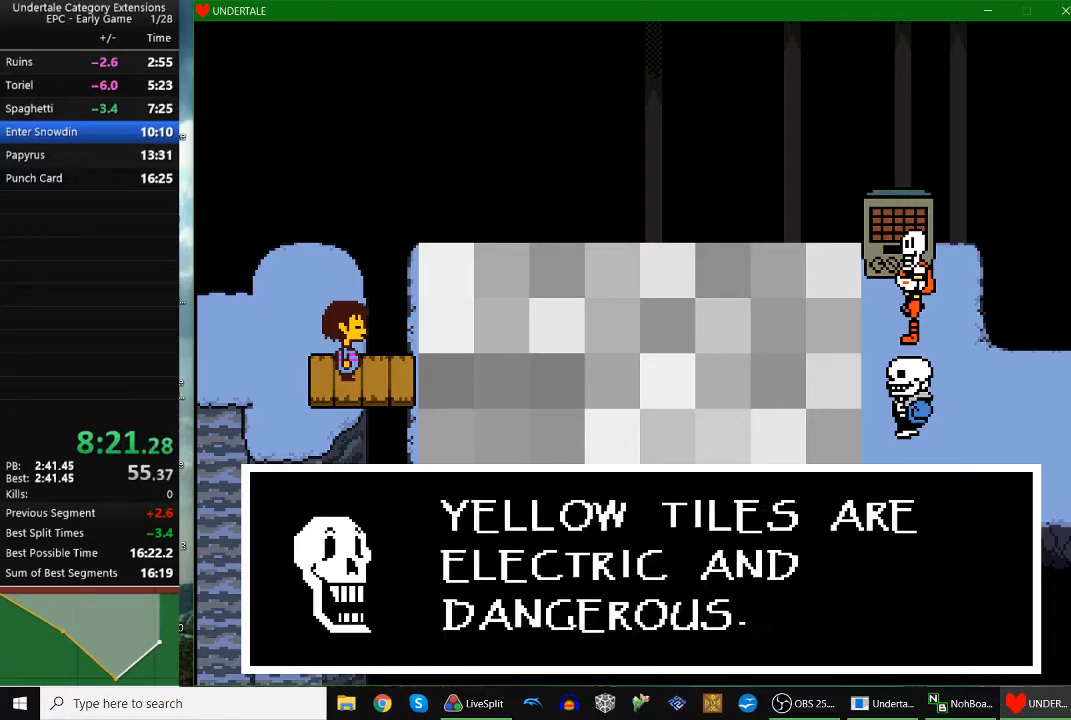
{"keys": ["return", "x"], "events": [[33, "return", "up"], [33, "z", "up"], [67, "z", "down"], [133, "return", "down"], [133, "shift", "down"], [133, "x", "up"], [133, "z", "up"], [167, "shift", "up"], [200, "z", "down"], [233, "x", "down"], [233, "z", "up"], [367, "x", "up"], [367, "z", "down"], [433, "return", "up"], [433, "x", "down"], [433, "z", "up"], [500, "return", "down"]]}
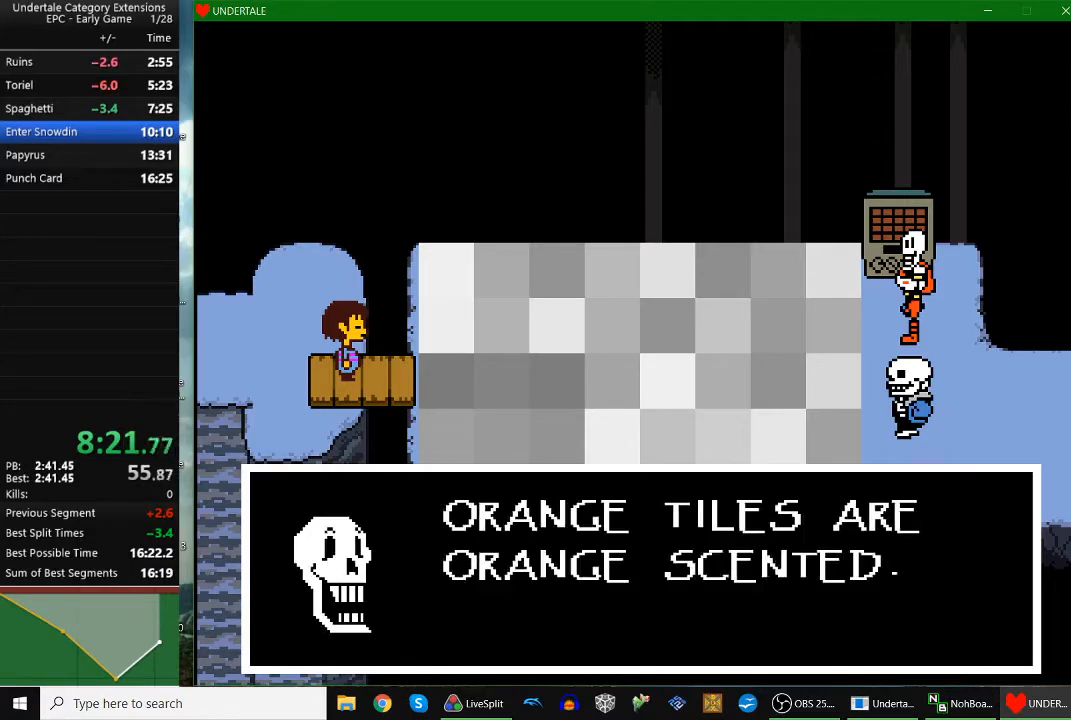
{"keys": ["return", "x", "z"], "events": [[33, "shift", "down"], [33, "x", "up"], [33, "z", "down"], [100, "shift", "up"], [100, "x", "down"], [100, "z", "up"], [133, "return", "up"], [167, "shift", "down"], [167, "x", "up"], [167, "z", "down"], [233, "return", "down"], [233, "shift", "up"], [233, "x", "down"], [233, "z", "up"], [333, "return", "up"], [333, "x", "up"], [333, "z", "down"], [367, "return", "down"], [367, "x", "down"], [367, "z", "up"], [400, "shift", "down"], [467, "shift", "up"], [467, "x", "up"], [467, "z", "down"], [500, "x", "down"]]}
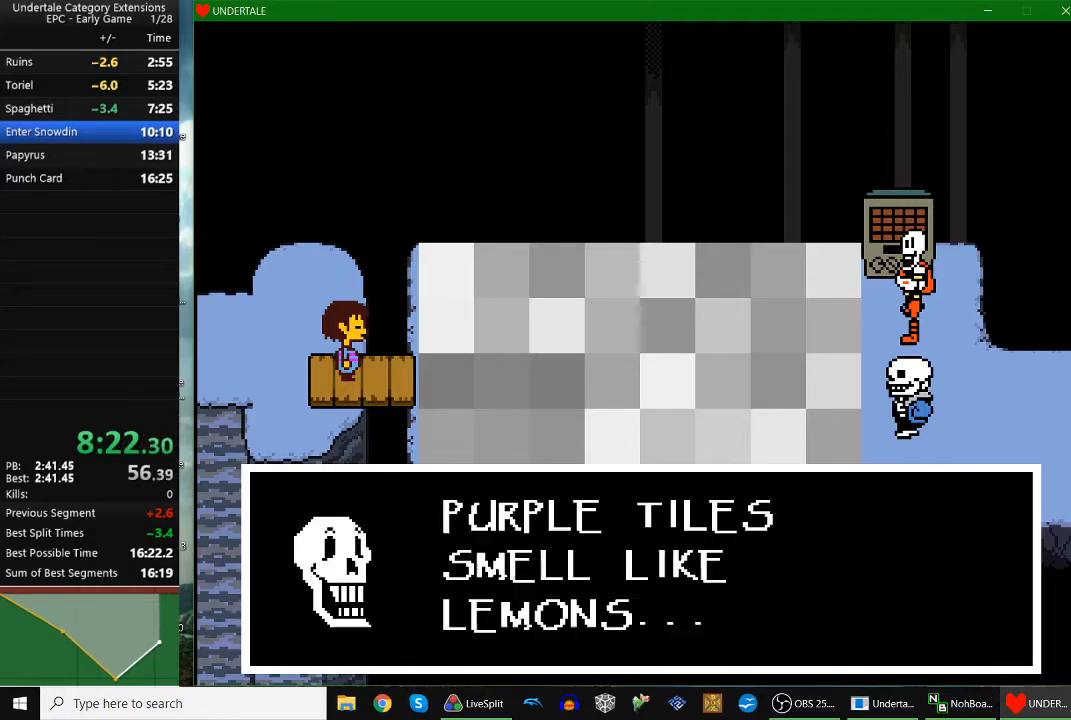
{"keys": ["z"], "events": [[33, "return", "up"], [33, "shift", "down"], [33, "z", "up"], [100, "shift", "up"], [100, "x", "up"], [100, "z", "down"], [200, "shift", "down"], [200, "x", "down"], [200, "z", "up"], [233, "return", "down"], [233, "shift", "up"], [233, "x", "up"], [300, "z", "down"], [333, "return", "up"], [333, "shift", "down"], [333, "x", "down"], [333, "z", "up"], [367, "shift", "up"], [467, "x", "up"], [467, "z", "down"]]}
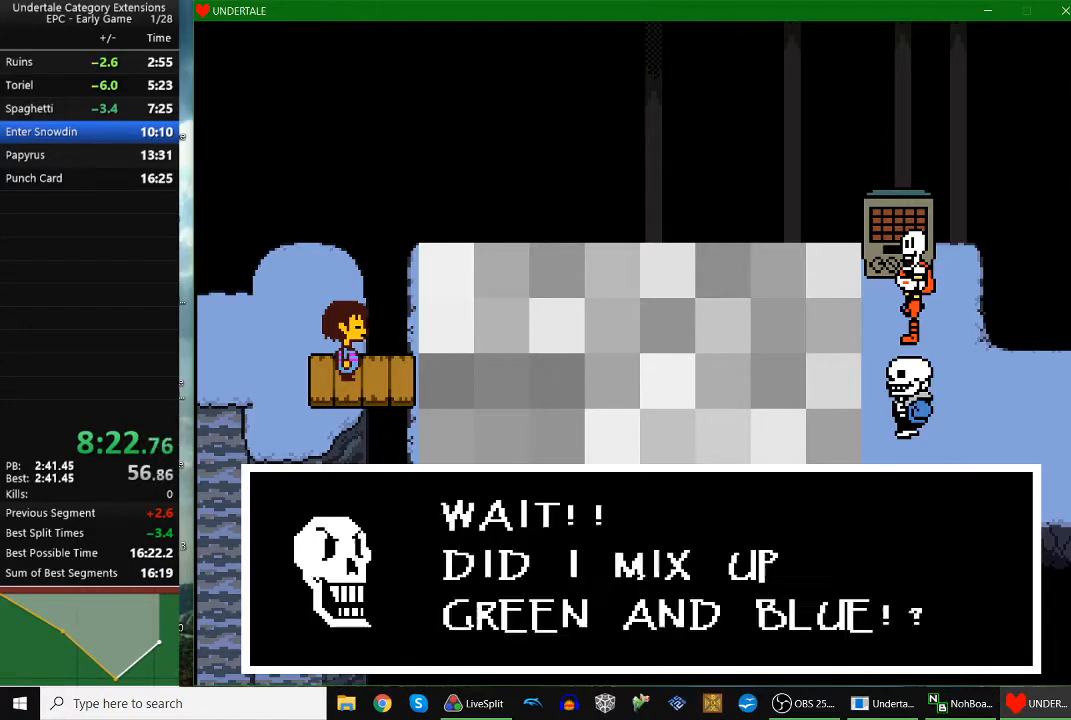
{"keys": ["shift", "x"], "events": [[33, "return", "down"], [33, "x", "down"], [33, "z", "up"], [67, "shift", "down"], [67, "x", "up"], [67, "z", "down"], [133, "return", "up"], [167, "return", "down"], [167, "shift", "up"], [167, "x", "down"], [167, "z", "up"], [267, "shift", "down"], [267, "x", "up"], [267, "z", "down"], [300, "shift", "up"], [333, "return", "up"], [333, "x", "down"], [333, "z", "up"], [400, "x", "up"], [400, "z", "down"], [433, "return", "down"], [433, "x", "down"], [500, "return", "up"], [500, "shift", "down"], [500, "z", "up"]]}
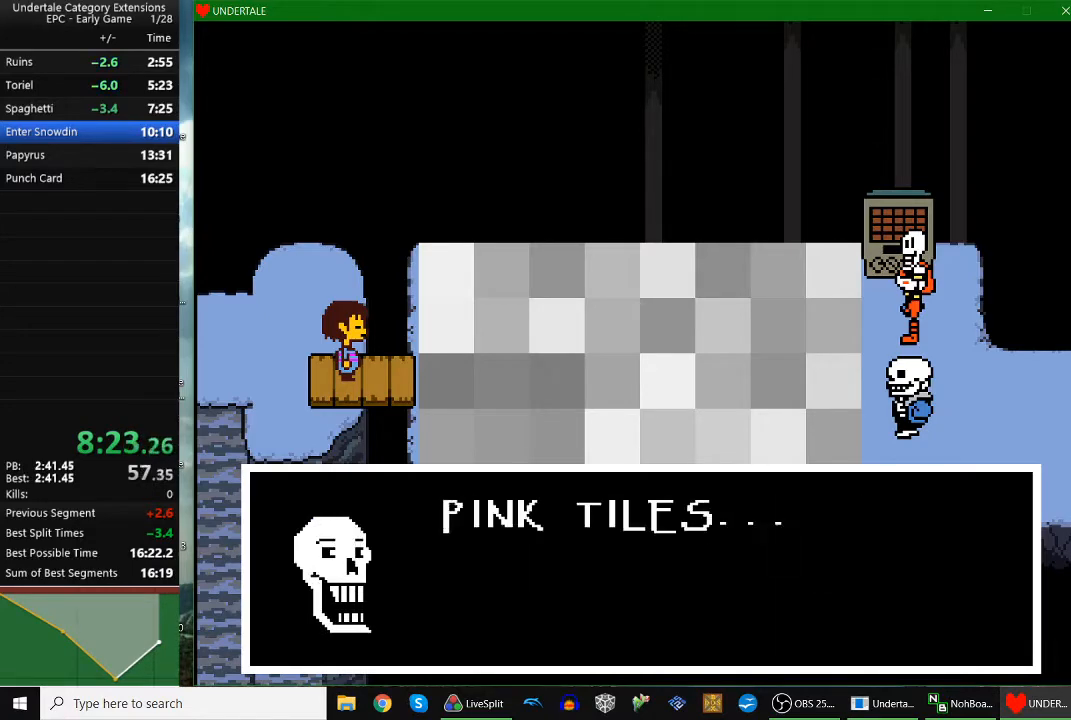
{"keys": ["x"], "events": [[33, "shift", "up"], [33, "x", "up"], [33, "z", "down"], [100, "return", "down"], [133, "x", "down"], [133, "z", "up"], [167, "return", "up"], [233, "return", "down"], [233, "x", "up"], [233, "z", "down"], [267, "return", "up"], [267, "shift", "down"], [267, "x", "down"], [333, "shift", "up"], [333, "z", "up"], [367, "x", "up"], [367, "z", "down"], [433, "return", "down"], [433, "x", "down"], [433, "z", "up"], [500, "return", "up"]]}
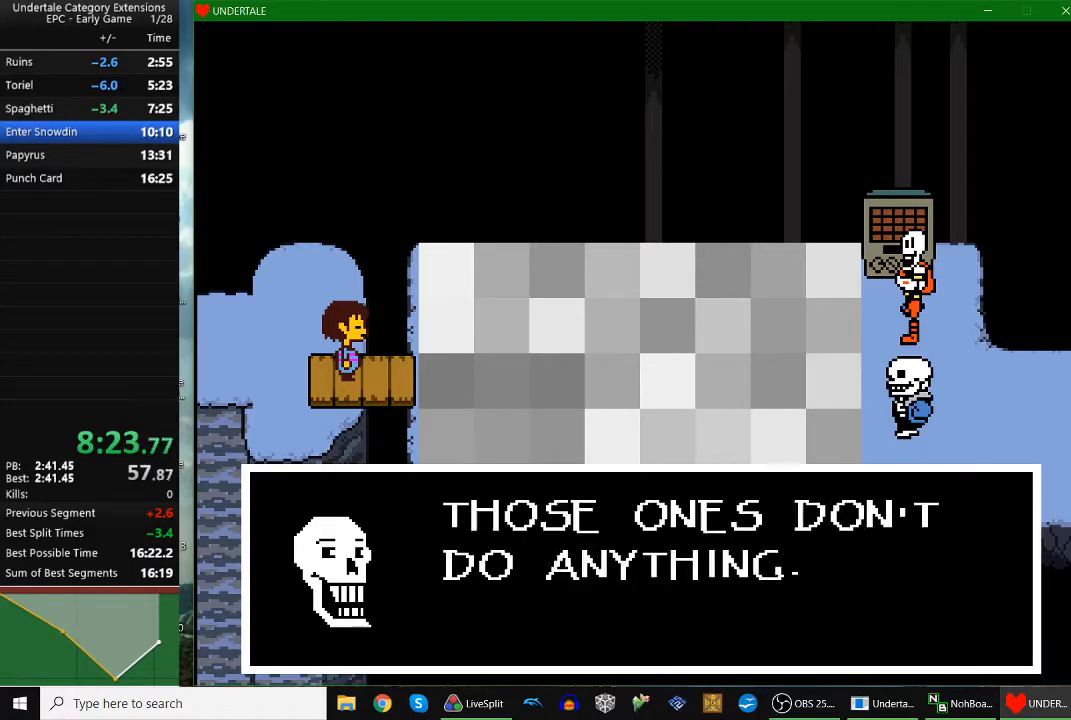
{"keys": ["x"], "events": [[100, "x", "up"], [200, "x", "down"], [300, "x", "up"], [433, "x", "down"]]}
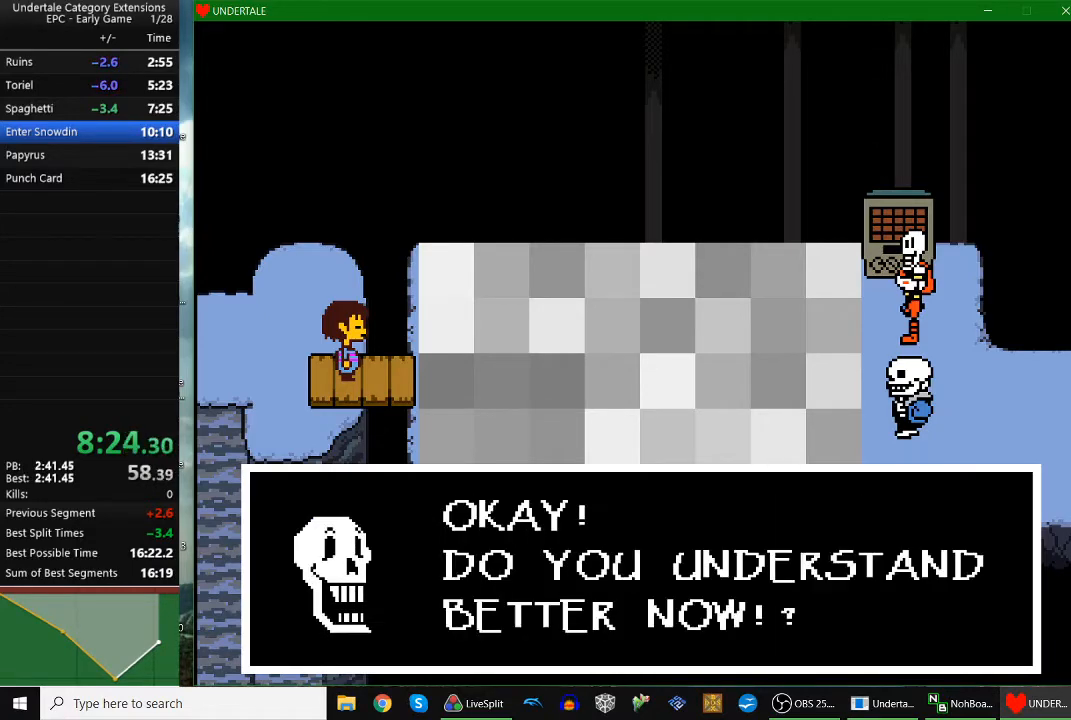
{"keys": ["x"], "events": [[33, "x", "up"], [33, "z", "down"], [167, "z", "up"], [300, "x", "down"], [400, "x", "up"], [433, "x", "down"]]}
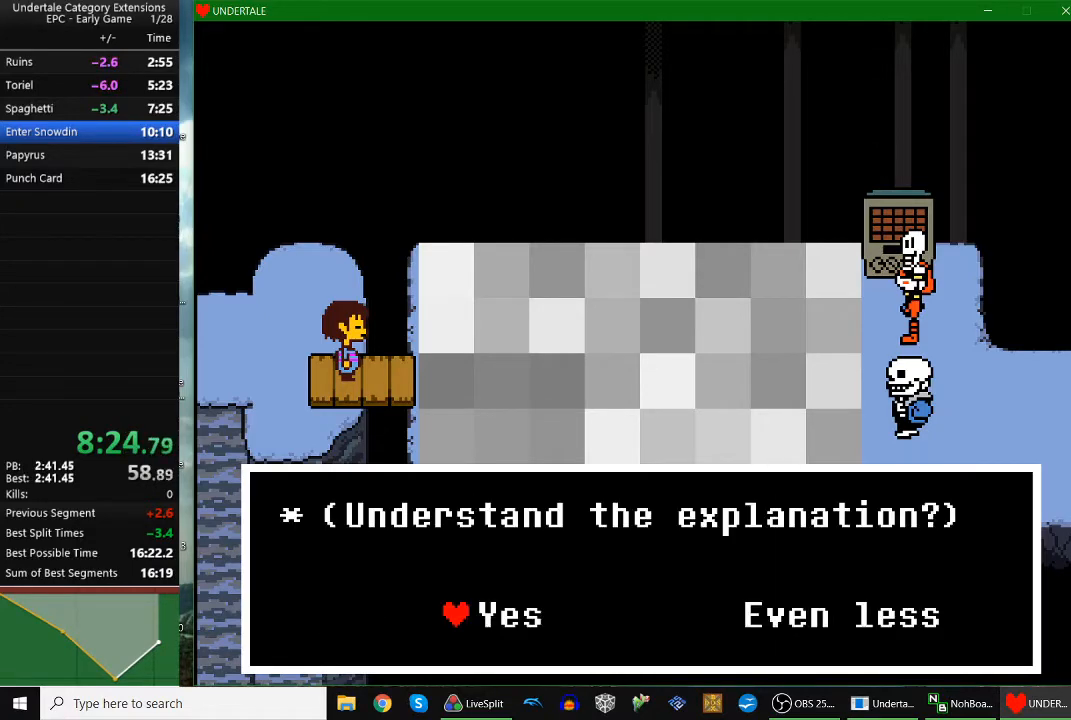
{"keys": ["return", "shift", "z"], "events": [[33, "right", "down"], [33, "x", "up"], [133, "right", "up"], [167, "z", "down"], [233, "x", "down"], [267, "return", "down"], [267, "z", "up"], [333, "x", "up"], [367, "return", "up"], [367, "shift", "down"], [367, "z", "down"], [400, "return", "down"], [400, "shift", "up"], [400, "x", "down"], [400, "z", "up"], [467, "return", "up"], [500, "return", "down"], [500, "shift", "down"], [500, "x", "up"], [500, "z", "down"]]}
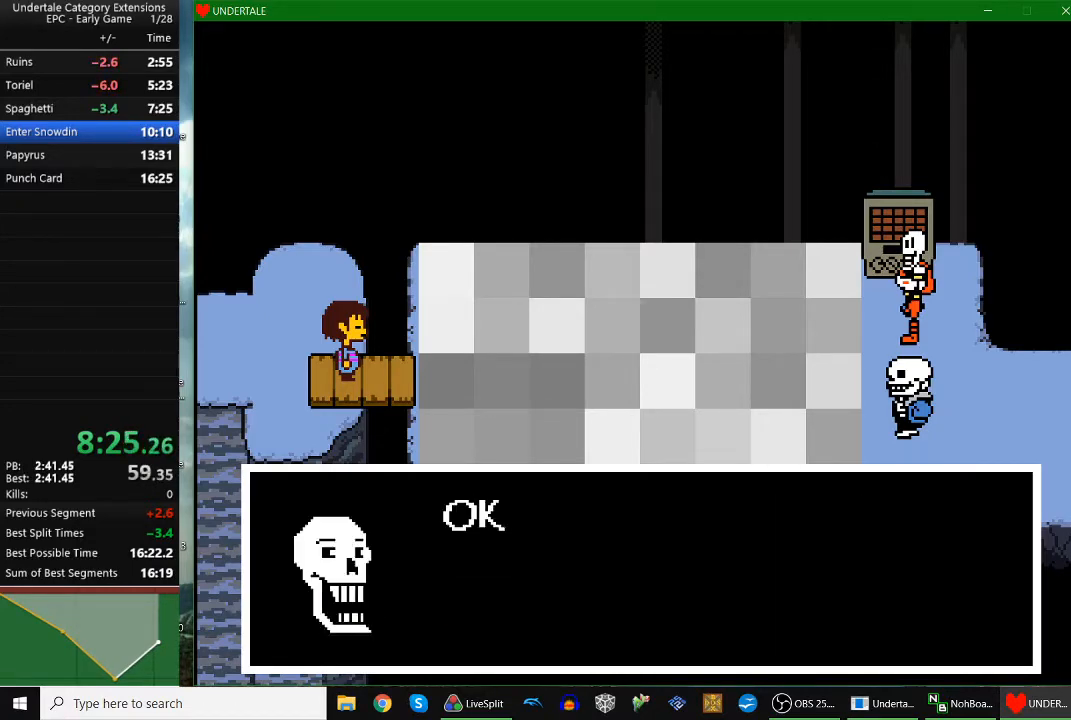
{"keys": ["z"], "events": [[33, "shift", "up"], [33, "x", "down"], [33, "z", "up"], [100, "shift", "down"], [100, "x", "up"], [100, "z", "down"], [133, "shift", "up"], [200, "return", "up"], [200, "shift", "down"], [200, "x", "down"], [200, "z", "up"], [233, "shift", "up"], [300, "return", "down"], [300, "x", "up"], [300, "z", "down"], [333, "shift", "down"], [333, "x", "down"], [333, "z", "up"], [367, "return", "up"], [433, "shift", "up"], [433, "x", "up"], [433, "z", "down"]]}
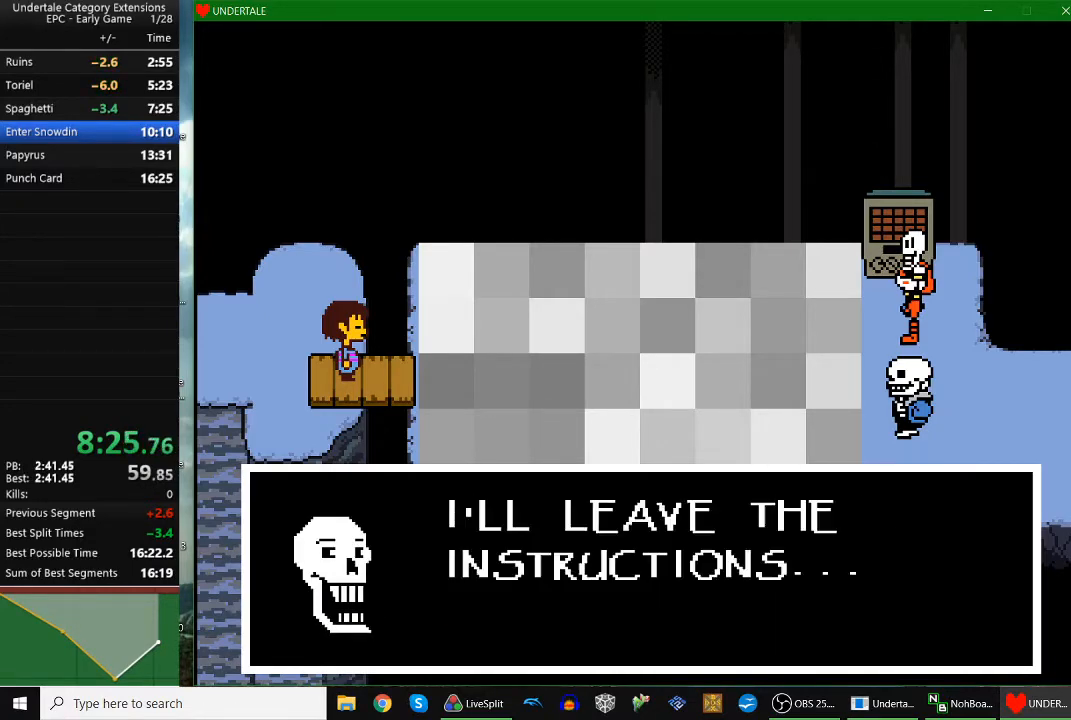
{"keys": ["x"], "events": [[33, "return", "down"], [33, "x", "down"], [33, "z", "up"], [67, "shift", "down"], [133, "return", "up"], [133, "x", "up"], [133, "z", "down"], [167, "return", "down"], [167, "shift", "up"], [167, "x", "down"], [167, "z", "up"], [200, "shift", "down"], [267, "shift", "up"], [300, "return", "up"], [300, "x", "up"], [300, "z", "down"], [333, "return", "down"], [333, "shift", "down"], [333, "x", "down"], [333, "z", "up"], [400, "shift", "up"], [400, "x", "up"], [400, "z", "down"], [500, "return", "up"], [500, "x", "down"], [500, "z", "up"]]}
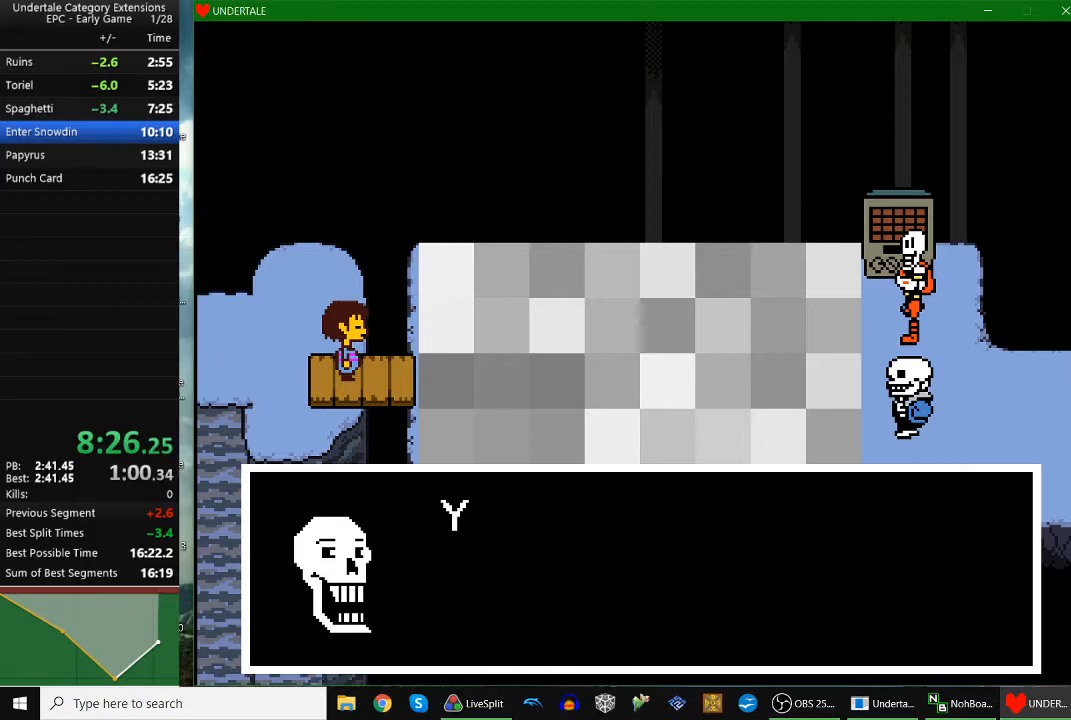
{"keys": ["shift"], "events": [[33, "return", "down"], [33, "x", "up"], [33, "z", "down"], [100, "return", "up"], [100, "shift", "down"], [133, "shift", "up"], [133, "x", "down"], [167, "x", "up"], [167, "z", "up"], [233, "return", "down"], [233, "z", "down"], [267, "return", "up"], [267, "x", "down"], [367, "return", "down"], [367, "x", "up"], [367, "z", "up"], [400, "return", "up"], [467, "z", "down"], [500, "shift", "down"], [500, "z", "up"]]}
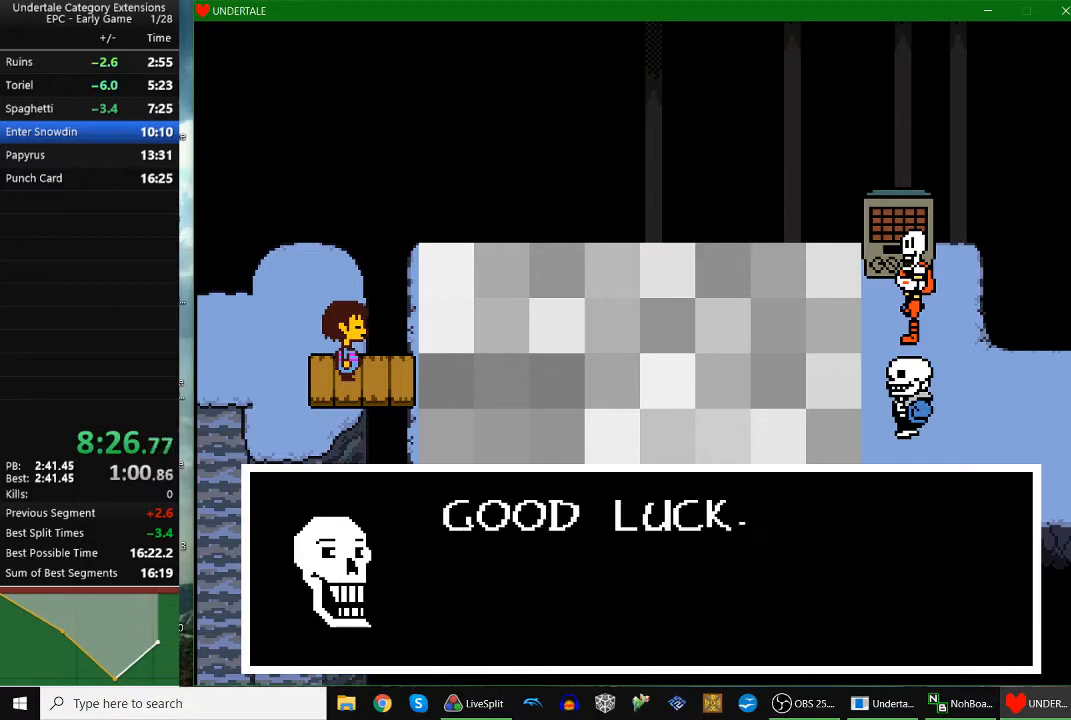
{"keys": ["return", "z"], "events": [[67, "return", "down"], [67, "shift", "up"], [167, "return", "up"], [167, "shift", "down"], [167, "x", "down"], [167, "z", "down"], [200, "shift", "up"], [233, "return", "down"], [233, "x", "up"], [233, "z", "up"], [300, "return", "up"], [300, "z", "down"], [333, "return", "down"], [333, "x", "down"], [400, "return", "up"], [400, "shift", "down"], [400, "z", "up"], [433, "shift", "up"], [433, "x", "up"], [433, "z", "down"], [467, "return", "down"]]}
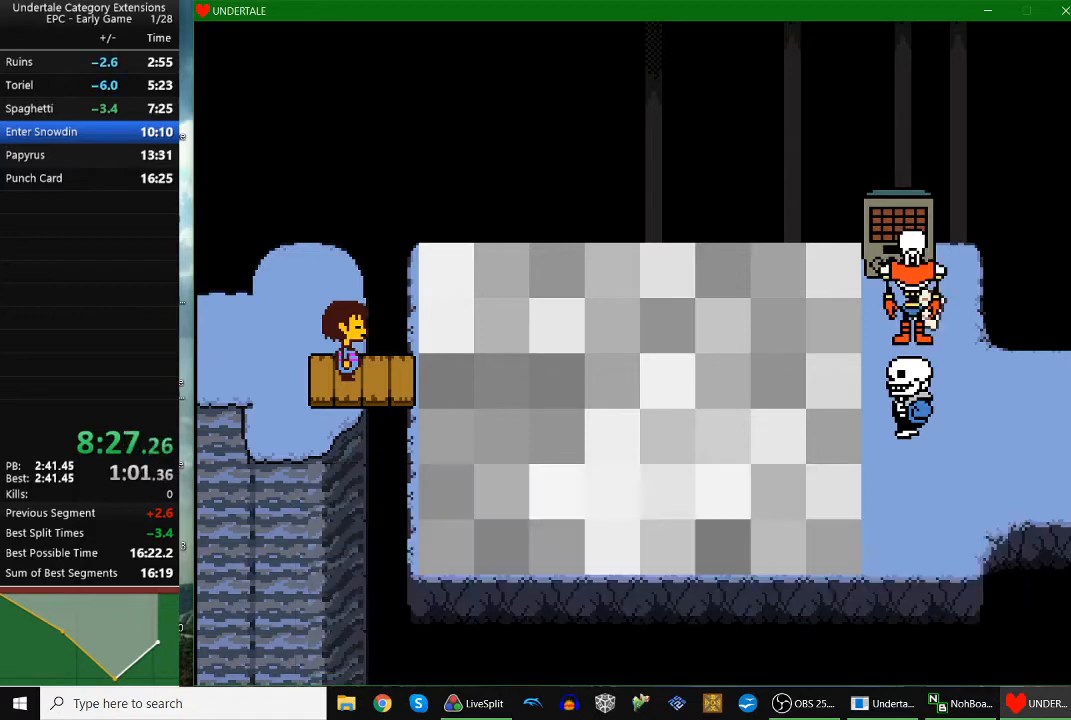
{"keys": ["down", "right", "up"], "events": [[33, "x", "down"], [67, "shift", "down"], [133, "return", "up"], [133, "shift", "up"], [133, "x", "up"], [133, "z", "up"], [267, "right", "down"], [333, "down", "down"], [333, "up", "down"]]}
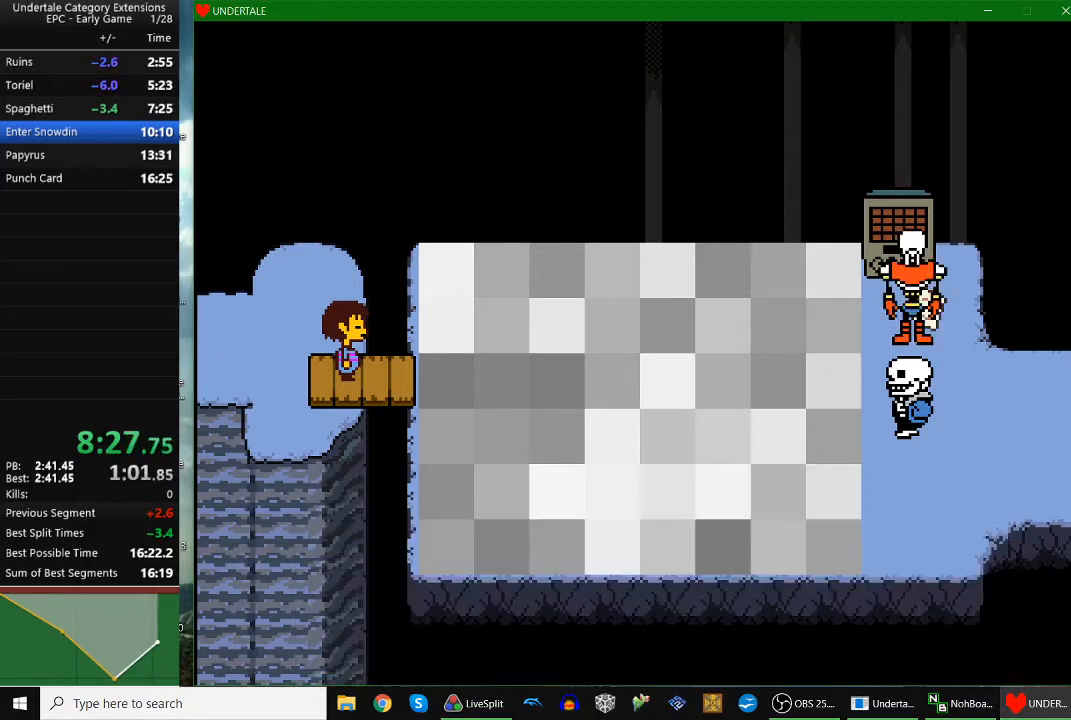
{"keys": ["down", "right", "up"], "events": []}
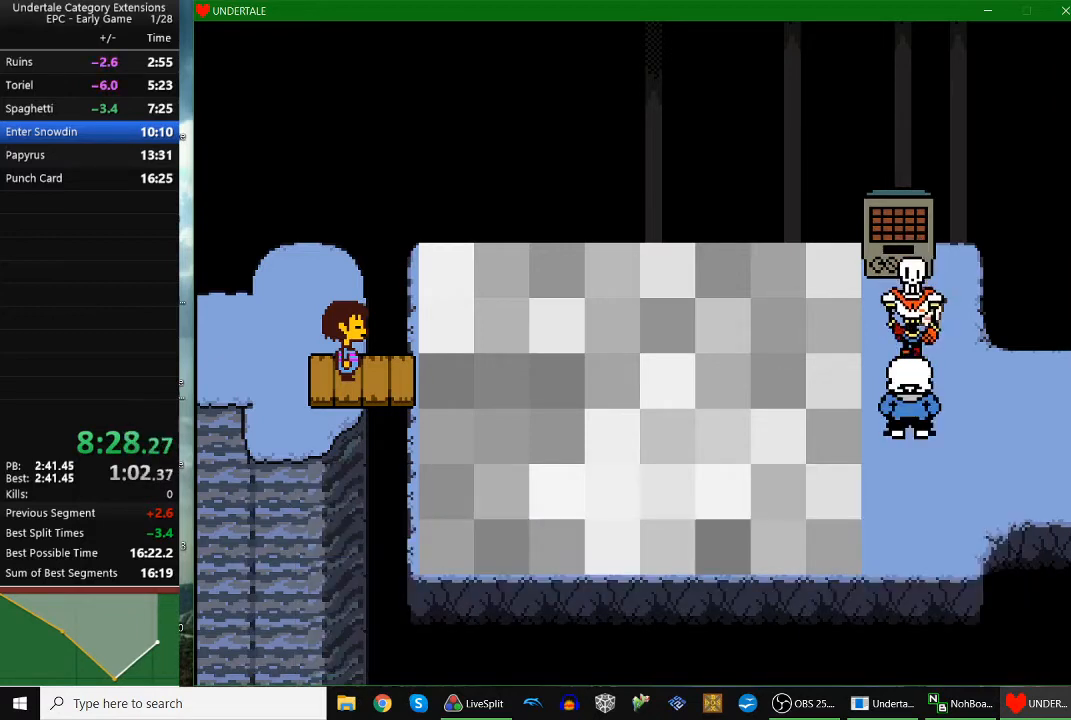
{"keys": ["down", "right", "up"], "events": []}
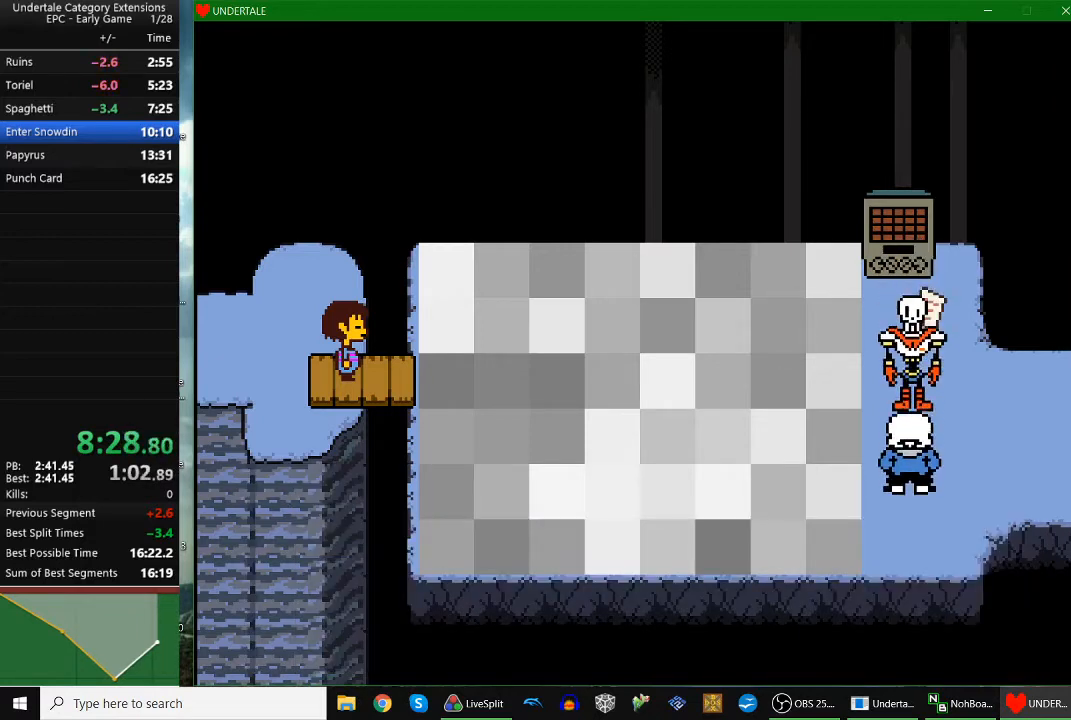
{"keys": ["down", "right", "up"], "events": []}
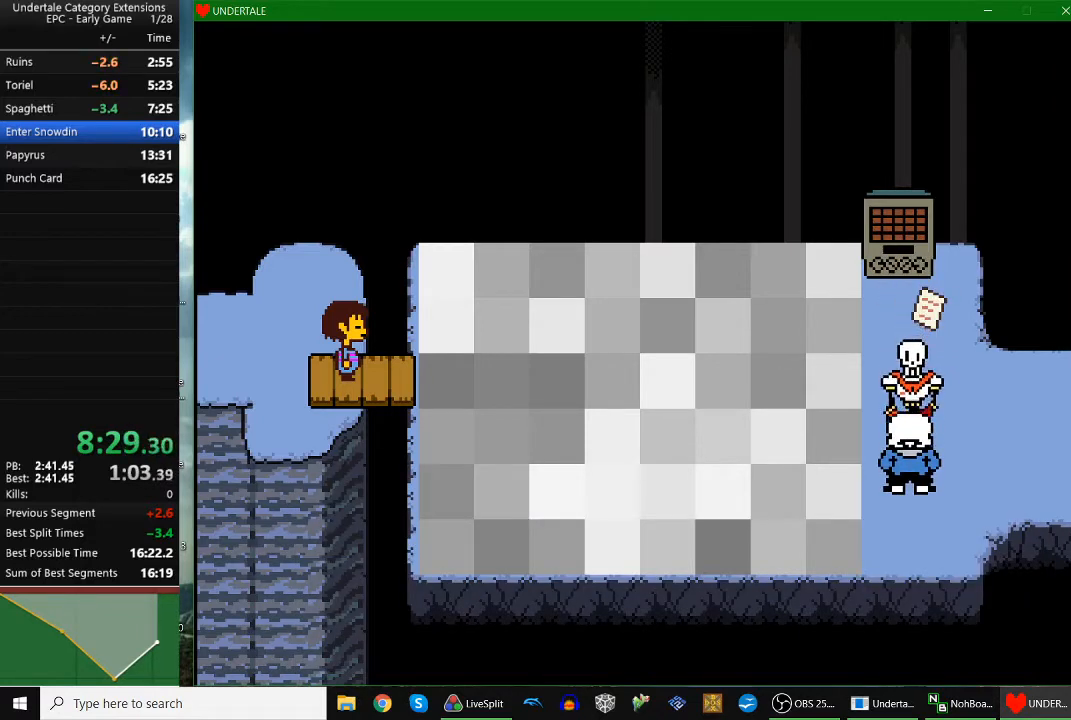
{"keys": ["down", "right", "up"], "events": []}
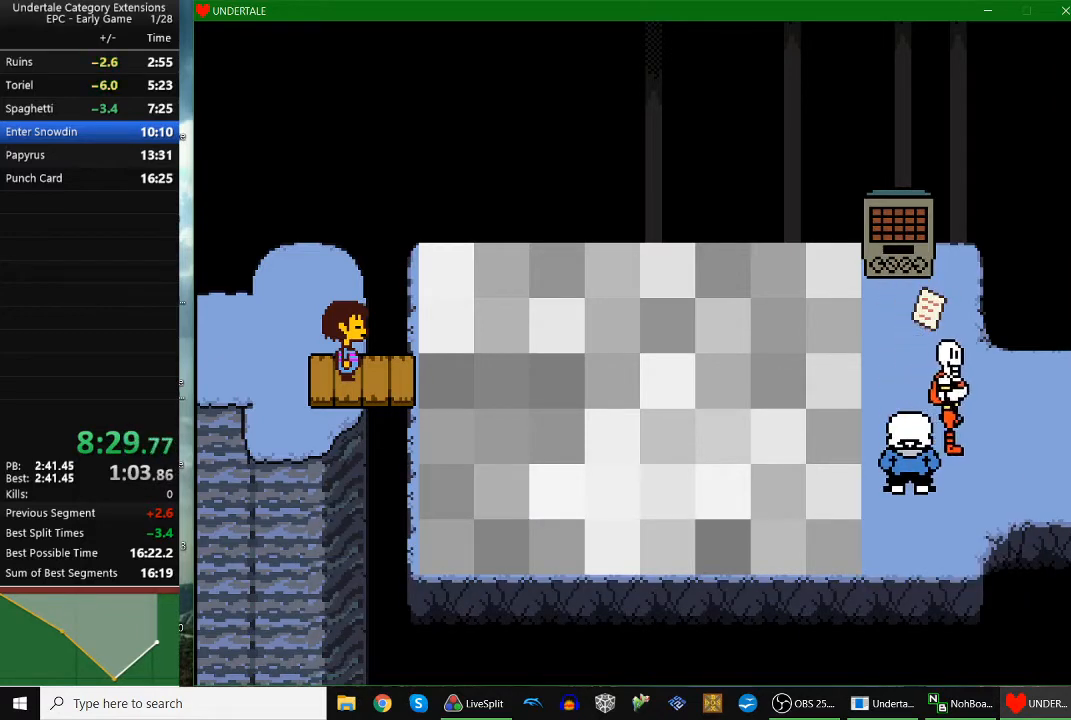
{"keys": ["down", "right", "up"], "events": []}
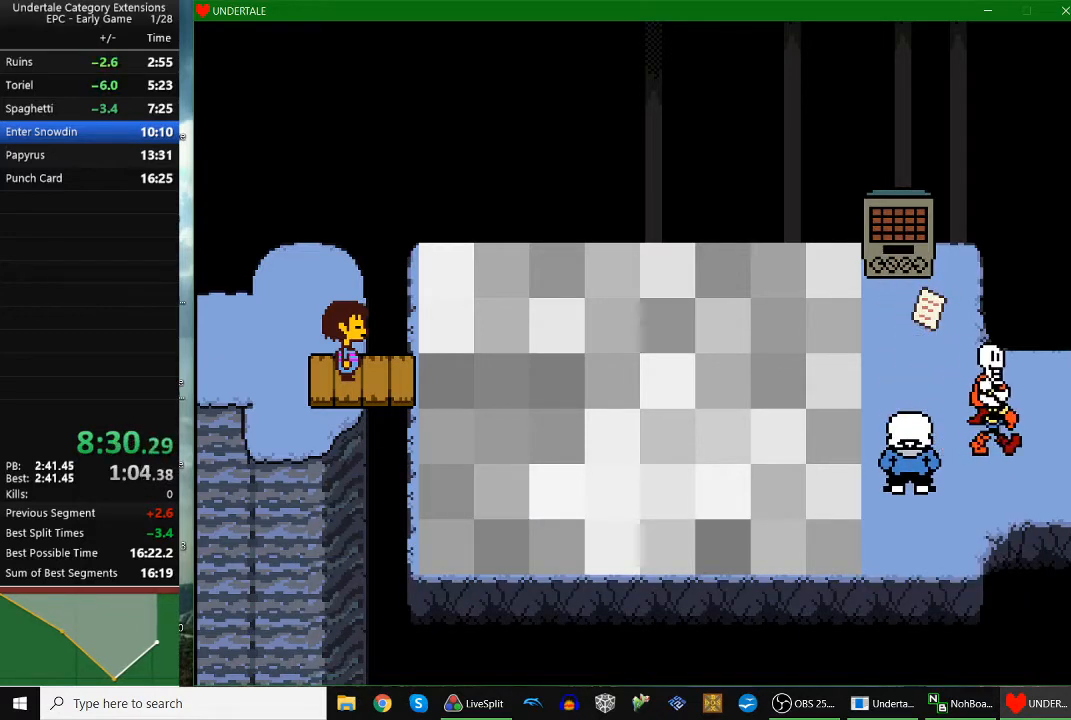
{"keys": ["down", "right", "up"], "events": []}